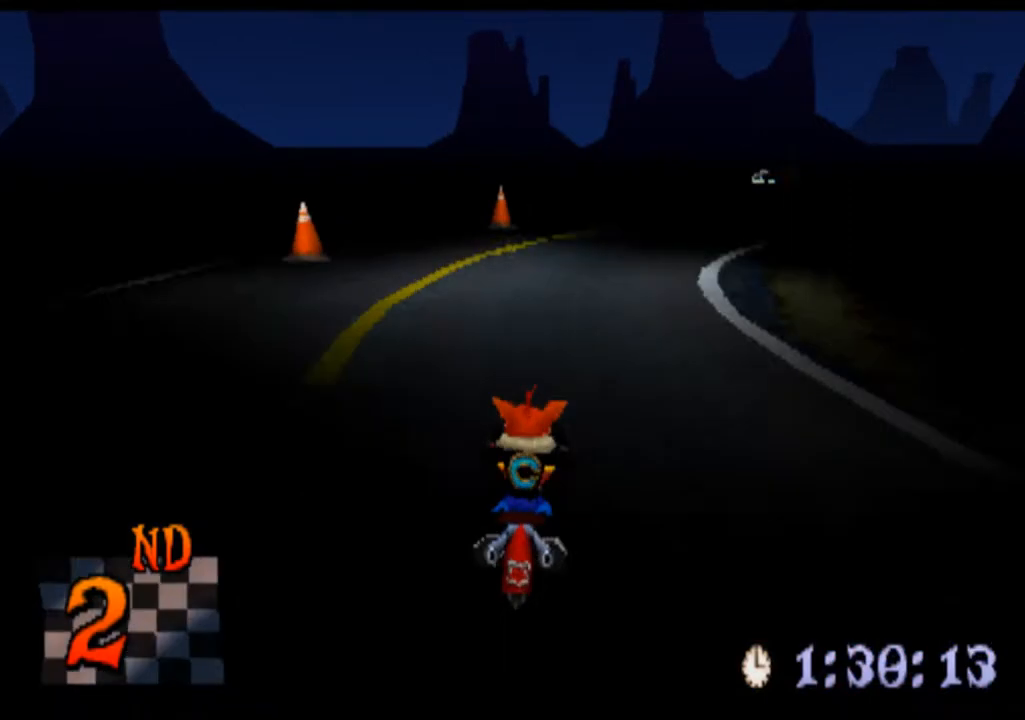
Gameplay with a controller (PlayStation layout); each line is a JSON object with the inputs held at the frame after it. "events" lists button and stick changes between this image and that frame as [ms after this image, input, new state], when the widget could be followed in between. Not read: L3 R3 right_stick.
{"buttons": ["CROSS"], "left_stick": "right", "events": []}
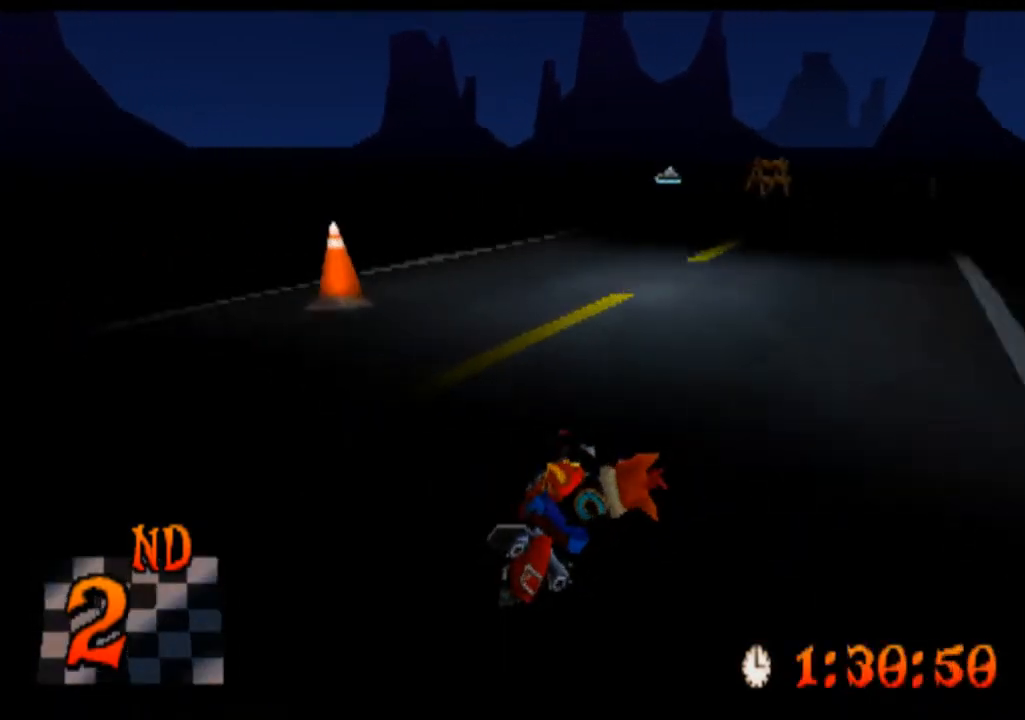
{"buttons": ["CROSS"], "left_stick": "center", "events": [[267, "left_stick", "center"]]}
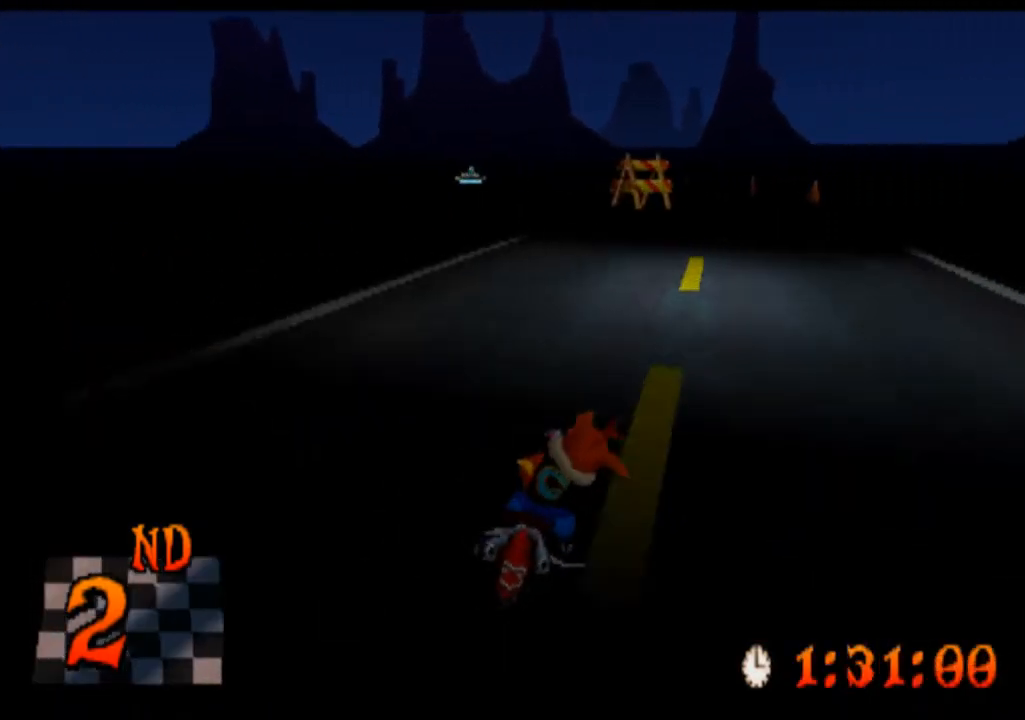
{"buttons": ["CROSS"], "left_stick": "center", "events": [[133, "left_stick", "right"], [333, "left_stick", "center"]]}
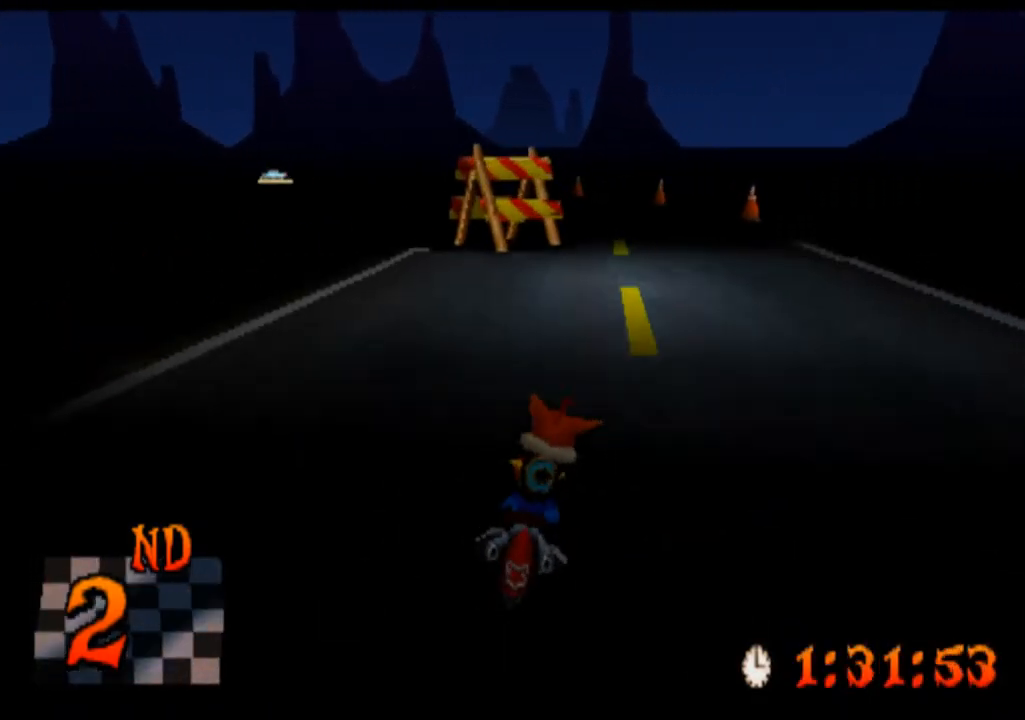
{"buttons": ["CROSS"], "left_stick": "left", "events": [[100, "left_stick", "right"], [267, "left_stick", "center"], [400, "left_stick", "left"]]}
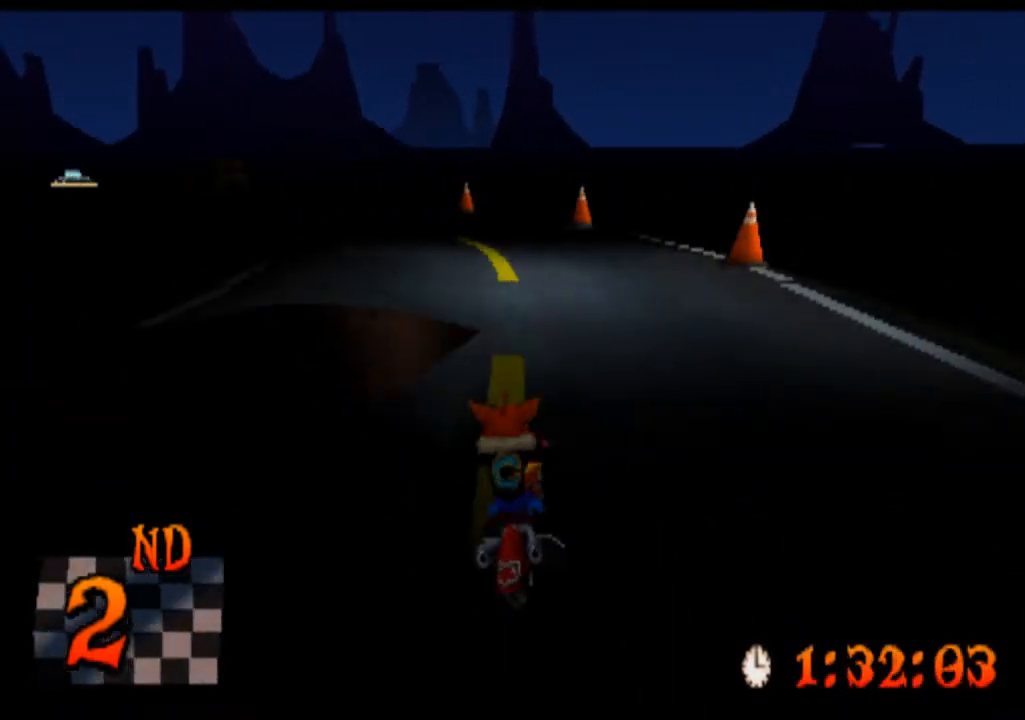
{"buttons": [], "left_stick": "left", "events": [[433, "CROSS", "up"]]}
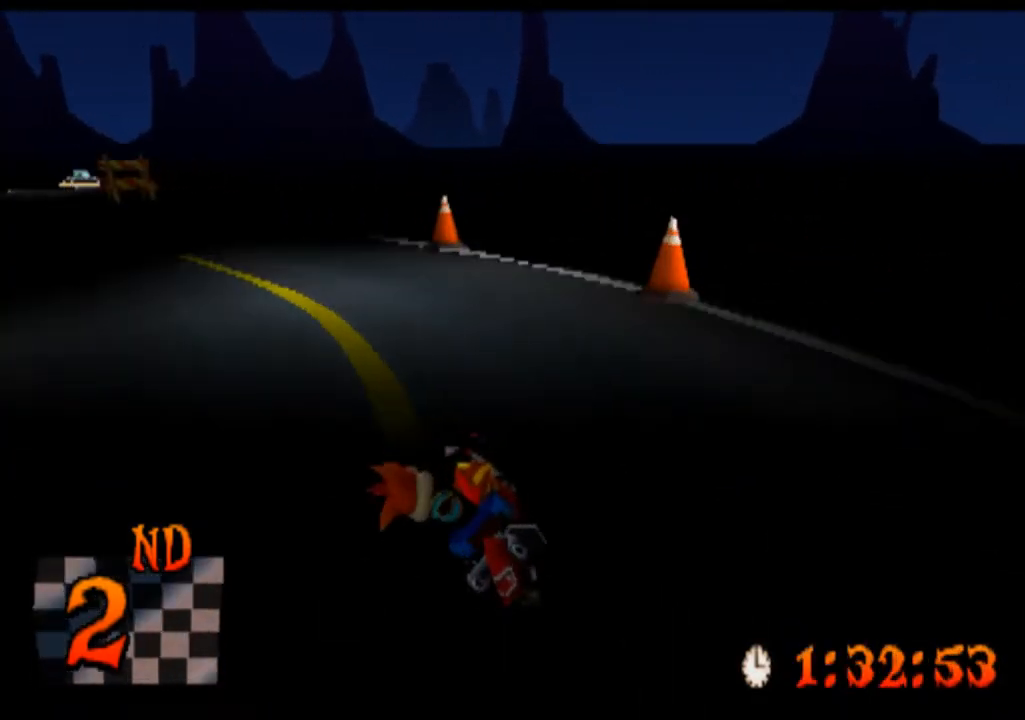
{"buttons": [], "left_stick": "left", "events": []}
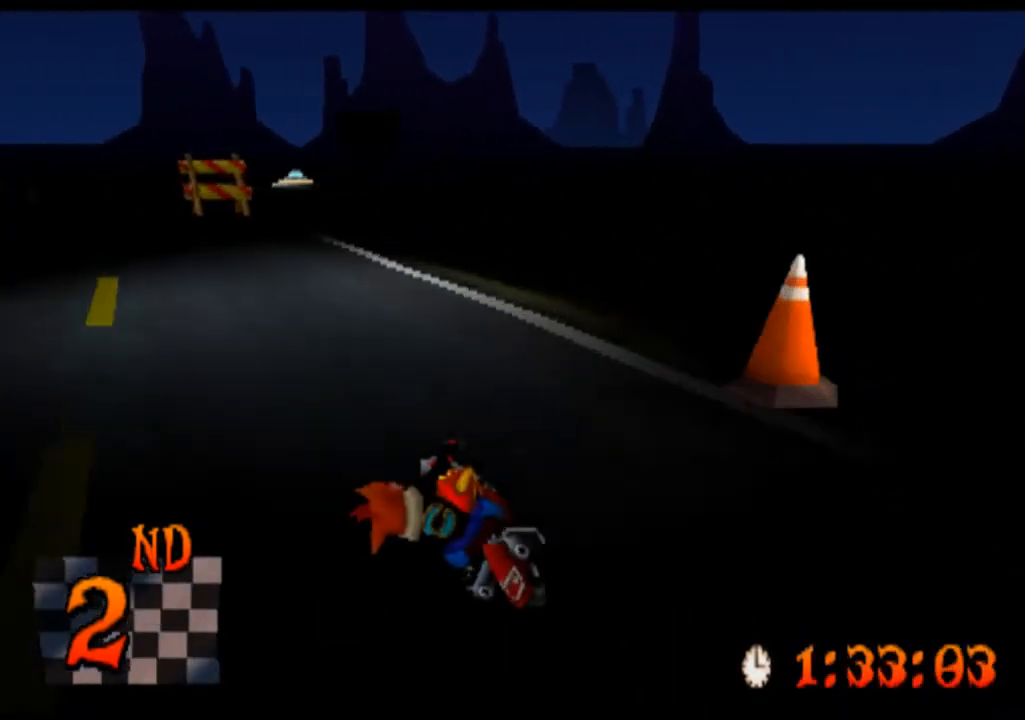
{"buttons": ["CROSS"], "left_stick": "center", "events": [[367, "CROSS", "down"], [400, "left_stick", "center"]]}
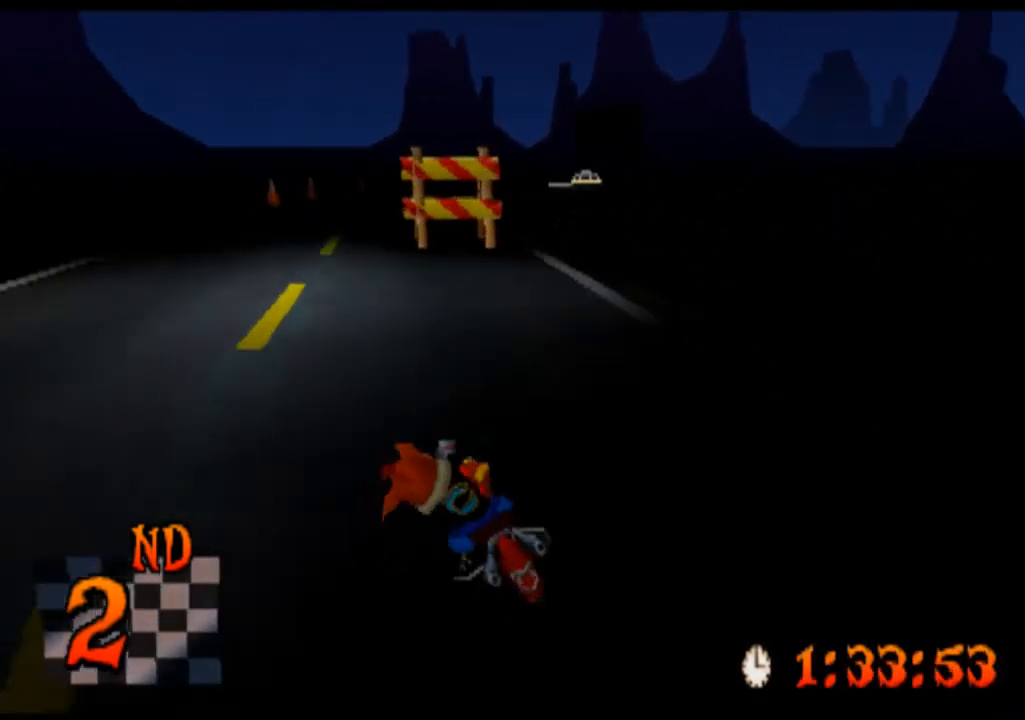
{"buttons": ["CROSS"], "left_stick": "center", "events": [[100, "left_stick", "right"], [200, "left_stick", "center"], [333, "left_stick", "left"], [467, "left_stick", "center"]]}
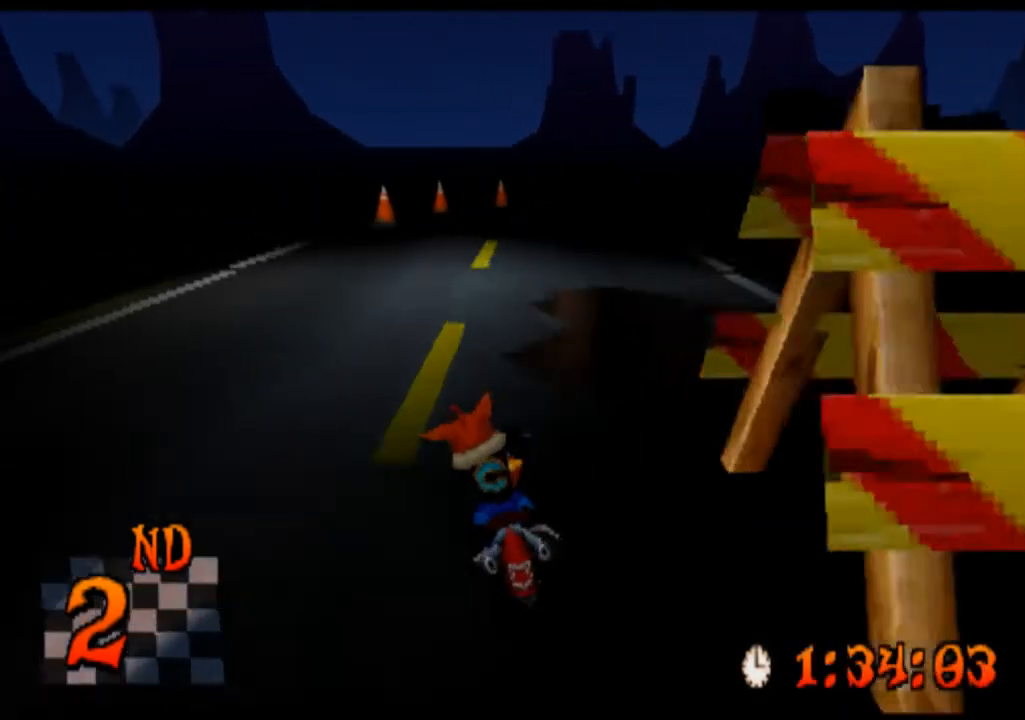
{"buttons": ["CROSS"], "left_stick": "right", "events": [[67, "left_stick", "right"]]}
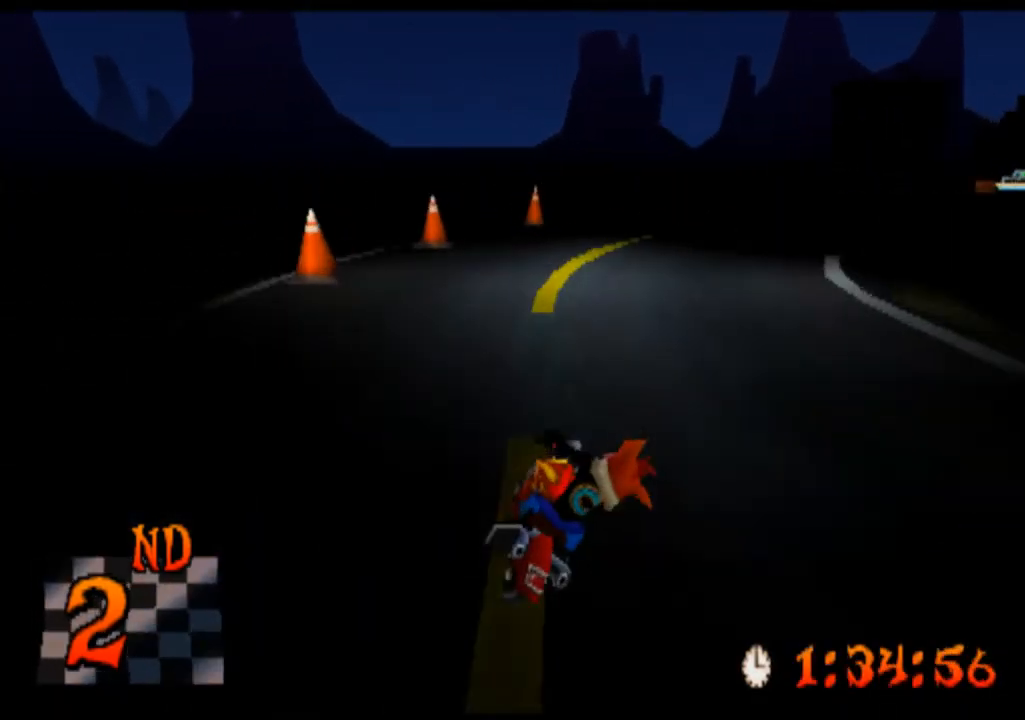
{"buttons": [], "left_stick": "right", "events": [[67, "left_stick", "center"], [267, "left_stick", "right"], [367, "CROSS", "up"]]}
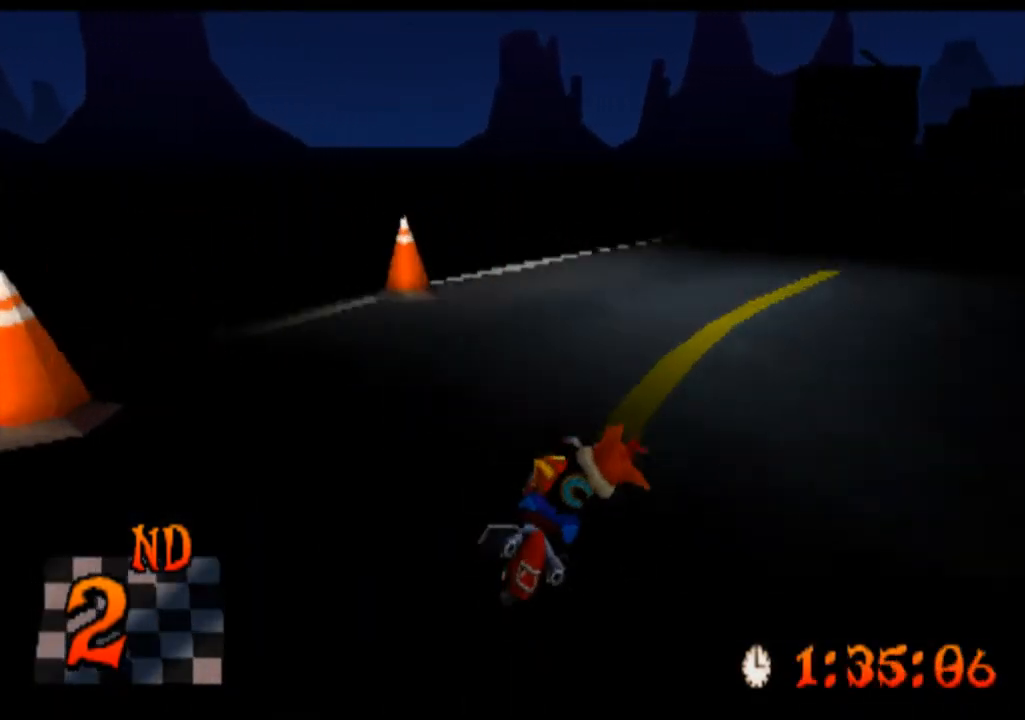
{"buttons": [], "left_stick": "right", "events": []}
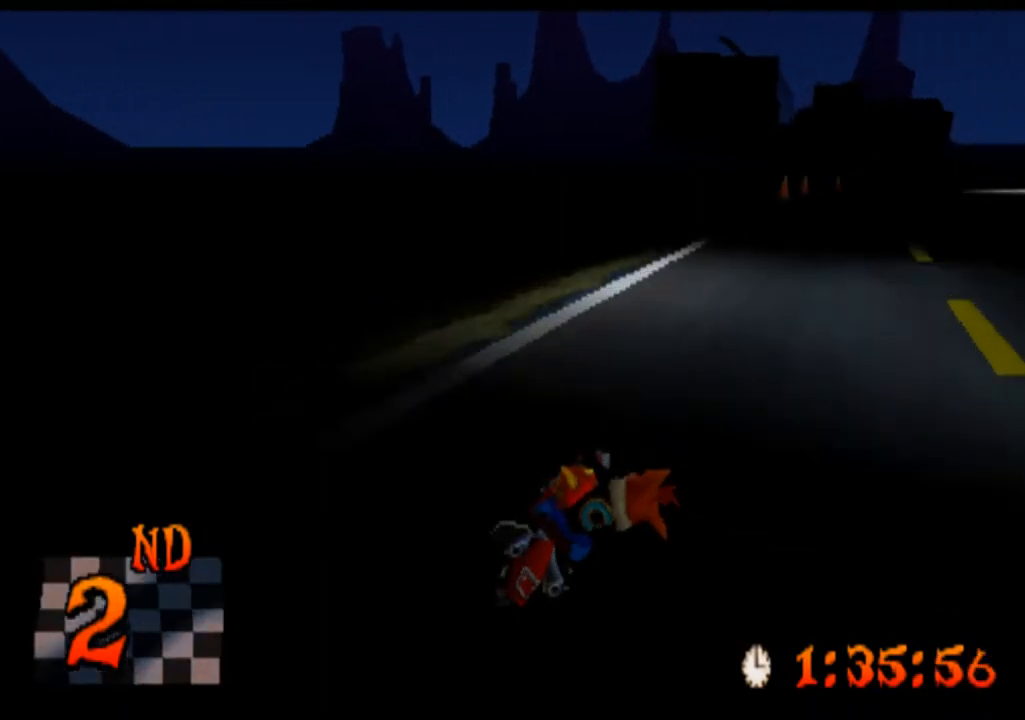
{"buttons": ["CROSS"], "left_stick": "center", "events": [[333, "CROSS", "down"], [400, "left_stick", "center"]]}
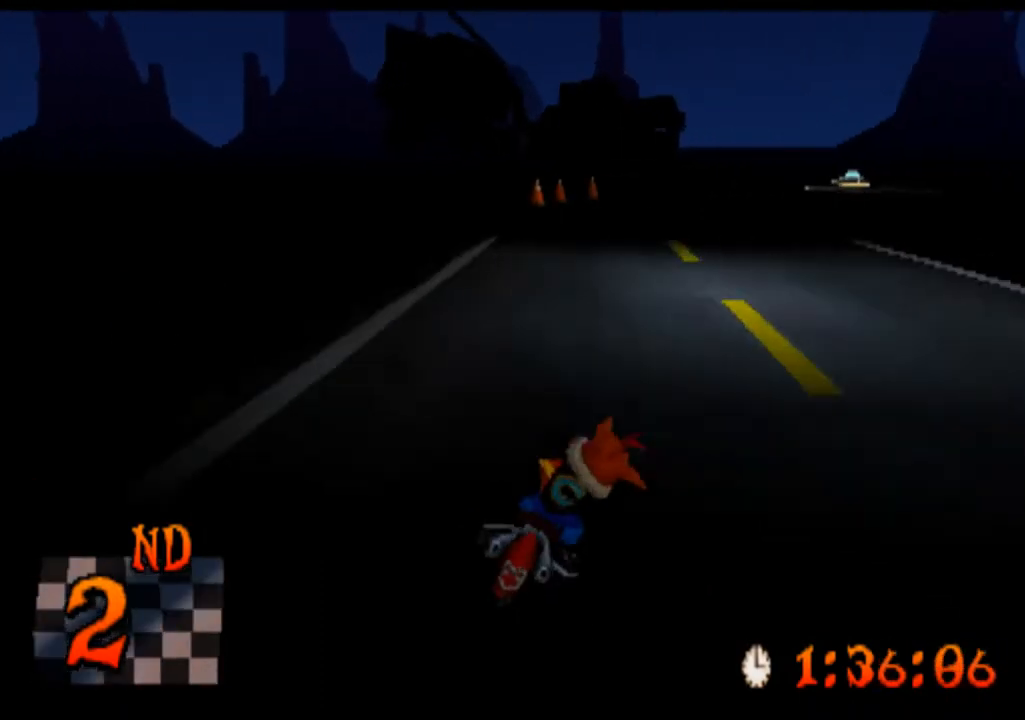
{"buttons": ["CROSS"], "left_stick": "left", "events": [[67, "left_stick", "left"], [233, "left_stick", "center"], [400, "left_stick", "left"]]}
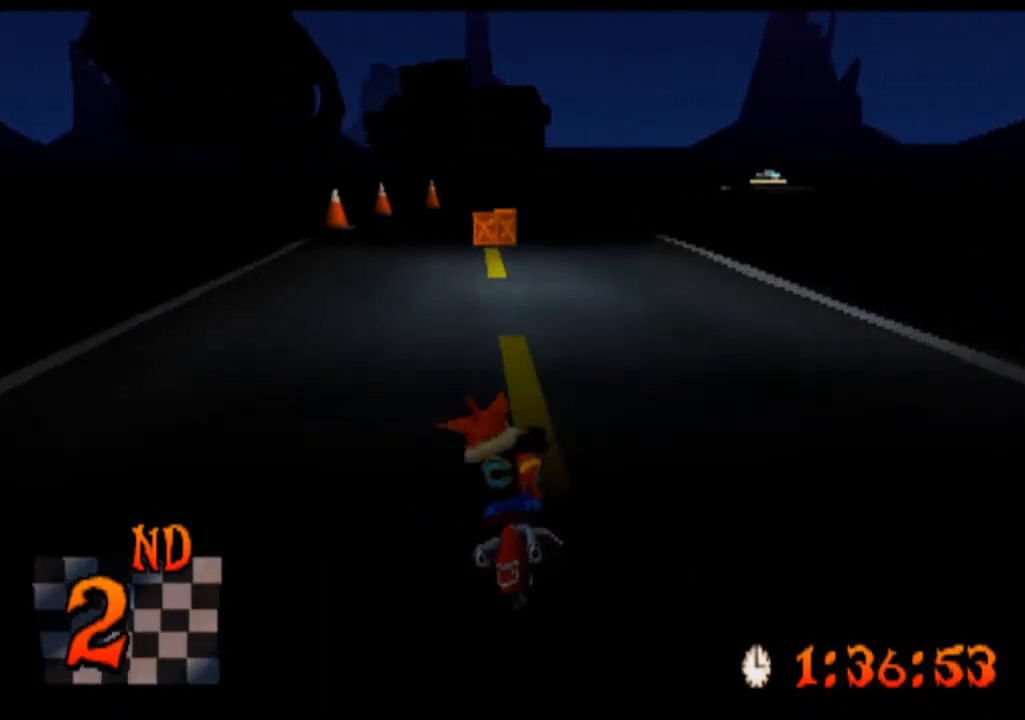
{"buttons": ["CROSS"], "left_stick": "center", "events": [[33, "left_stick", "center"], [300, "left_stick", "left"], [500, "left_stick", "center"]]}
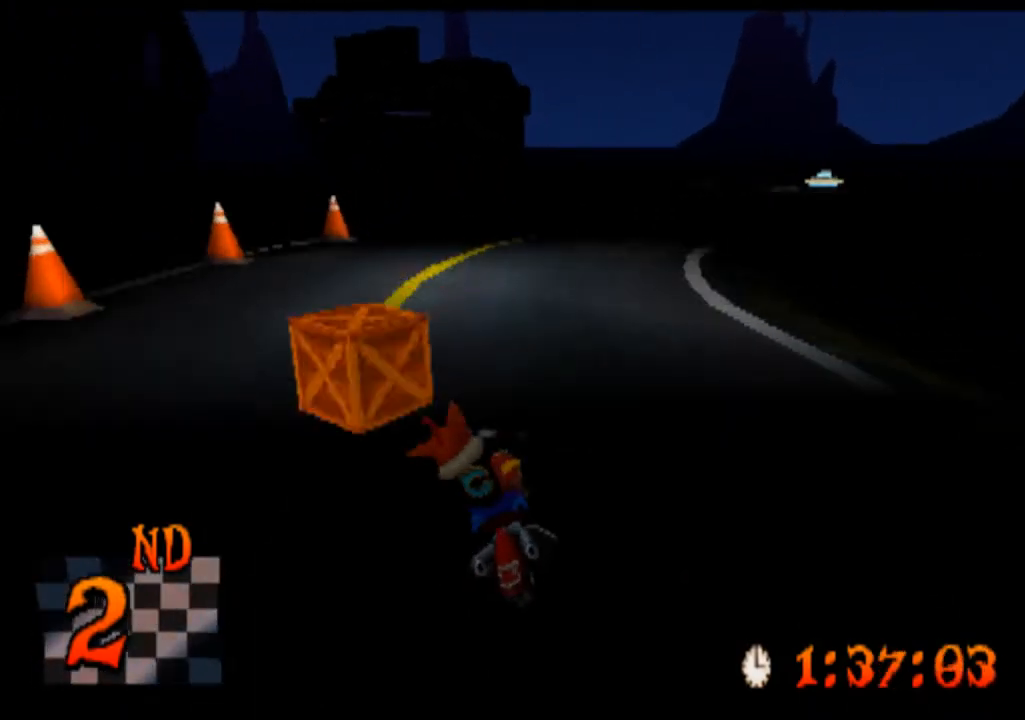
{"buttons": [], "left_stick": "right", "events": [[67, "CROSS", "up"], [167, "left_stick", "right"]]}
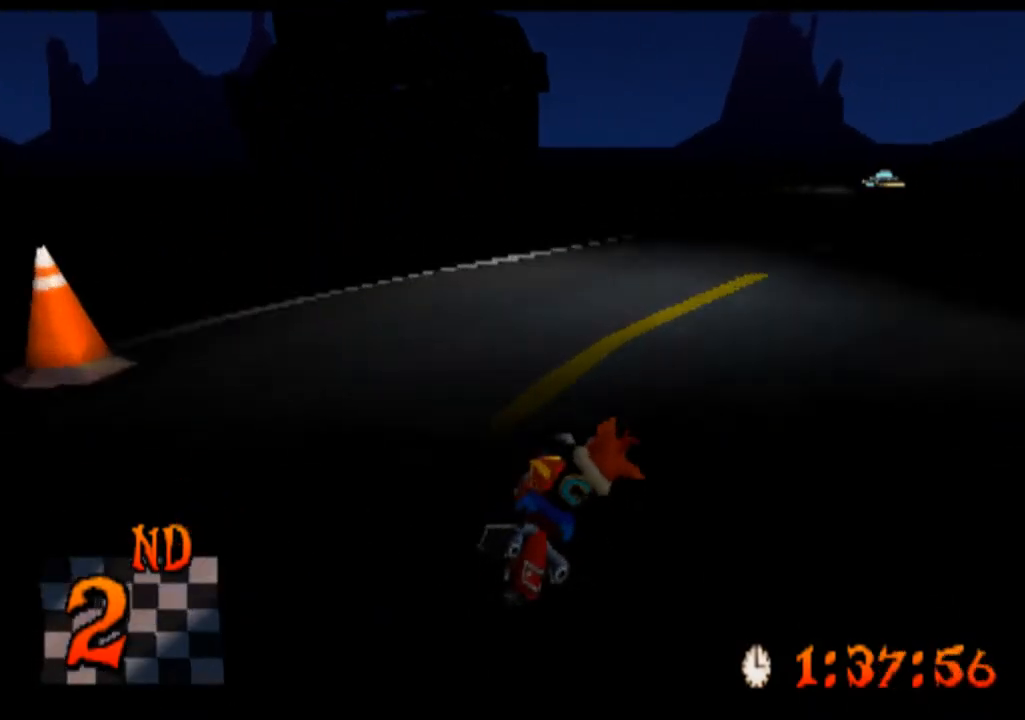
{"buttons": ["CROSS"], "left_stick": "right", "events": [[400, "CROSS", "down"]]}
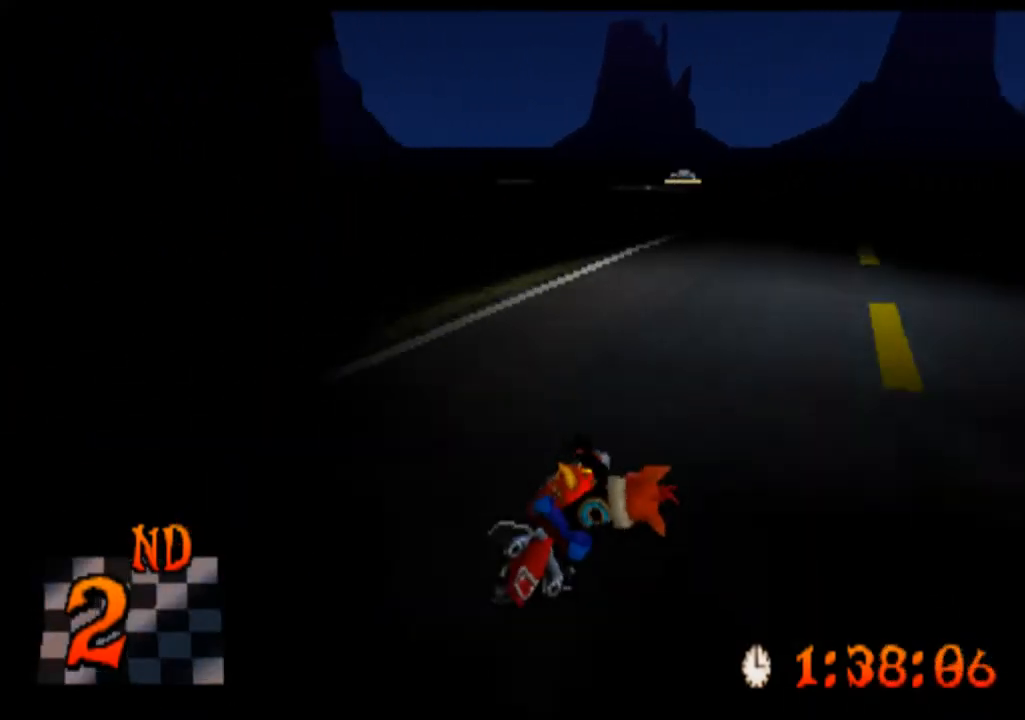
{"buttons": ["CROSS"], "left_stick": "center", "events": [[33, "left_stick", "center"]]}
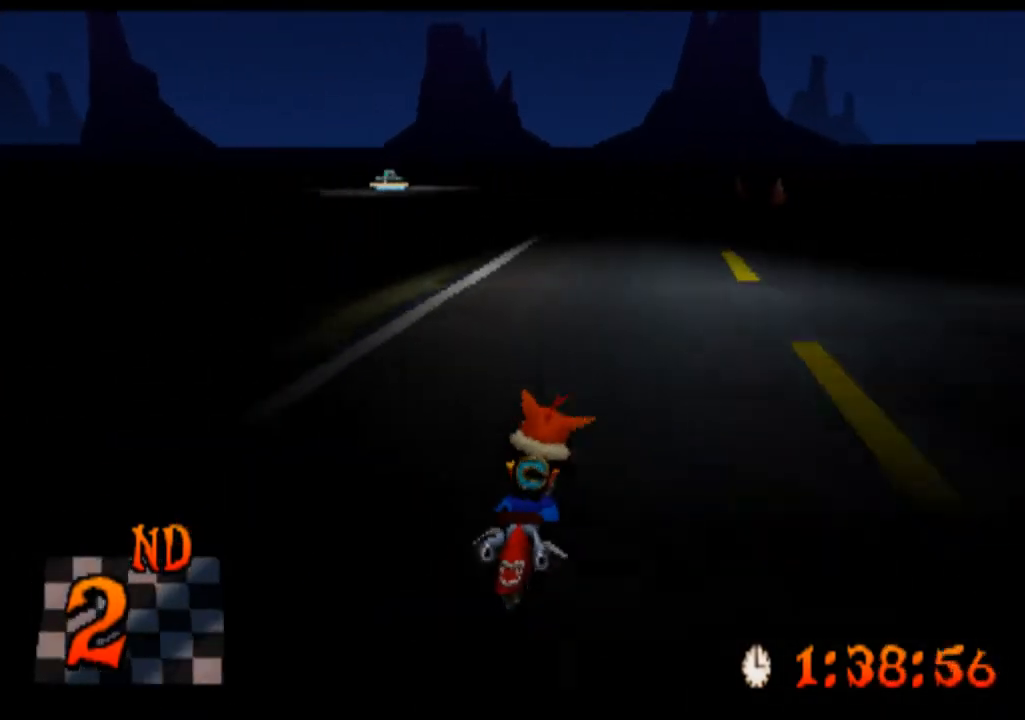
{"buttons": ["CROSS"], "left_stick": "center", "events": [[200, "left_stick", "left"], [300, "left_stick", "center"]]}
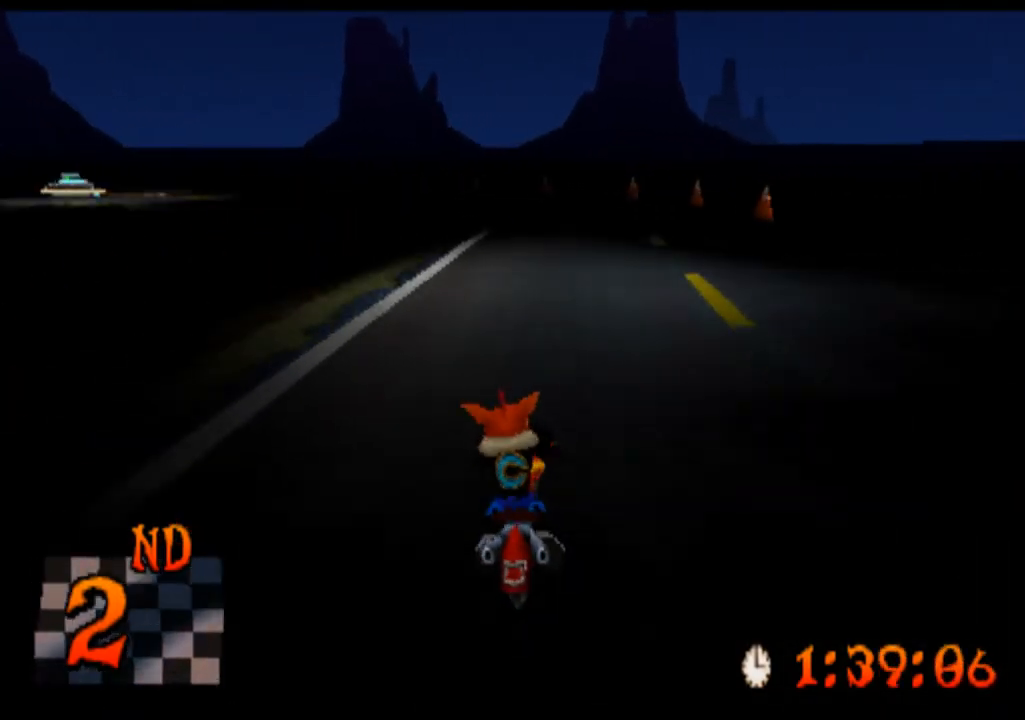
{"buttons": [], "left_stick": "center", "events": [[67, "CROSS", "up"], [300, "left_stick", "left"], [400, "left_stick", "center"]]}
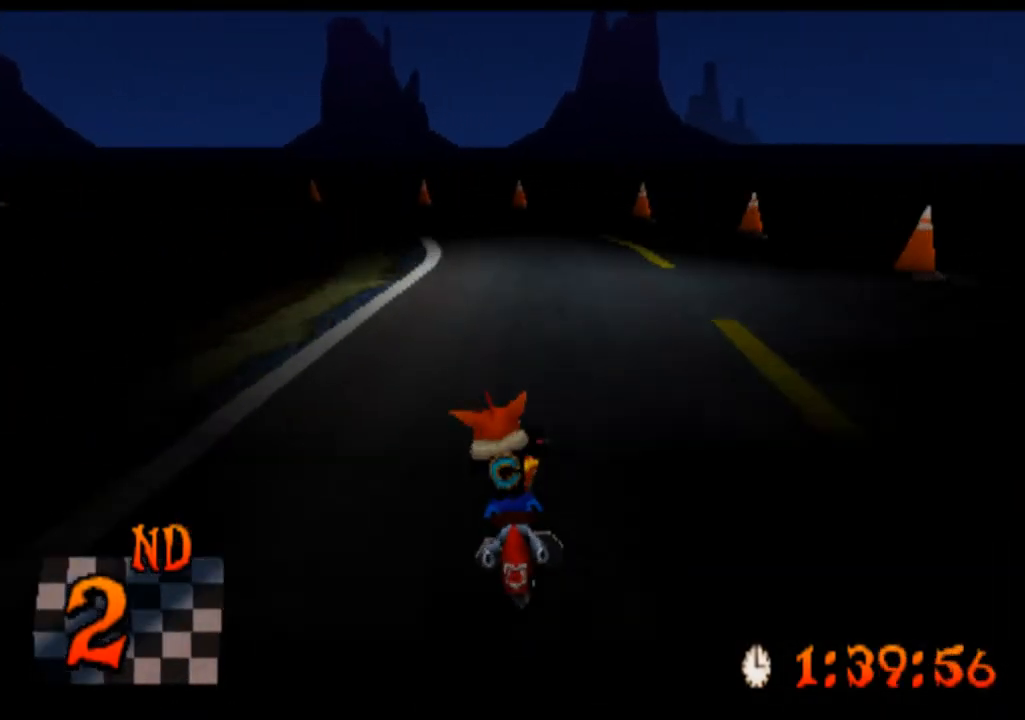
{"buttons": [], "left_stick": "left", "events": [[33, "left_stick", "left"]]}
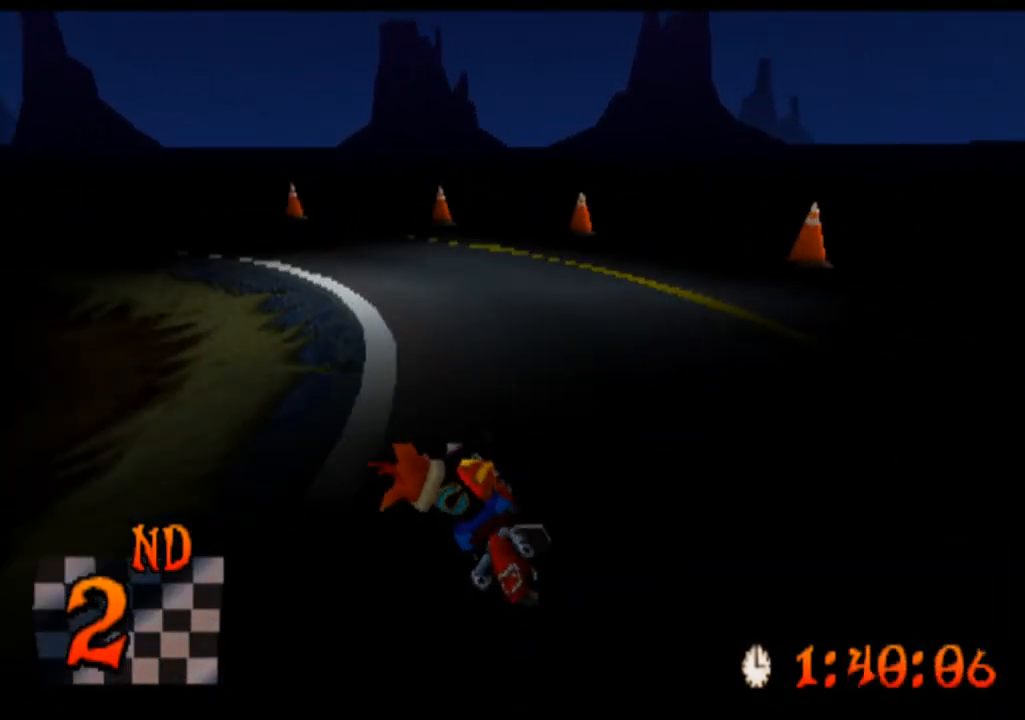
{"buttons": [], "left_stick": "left", "events": []}
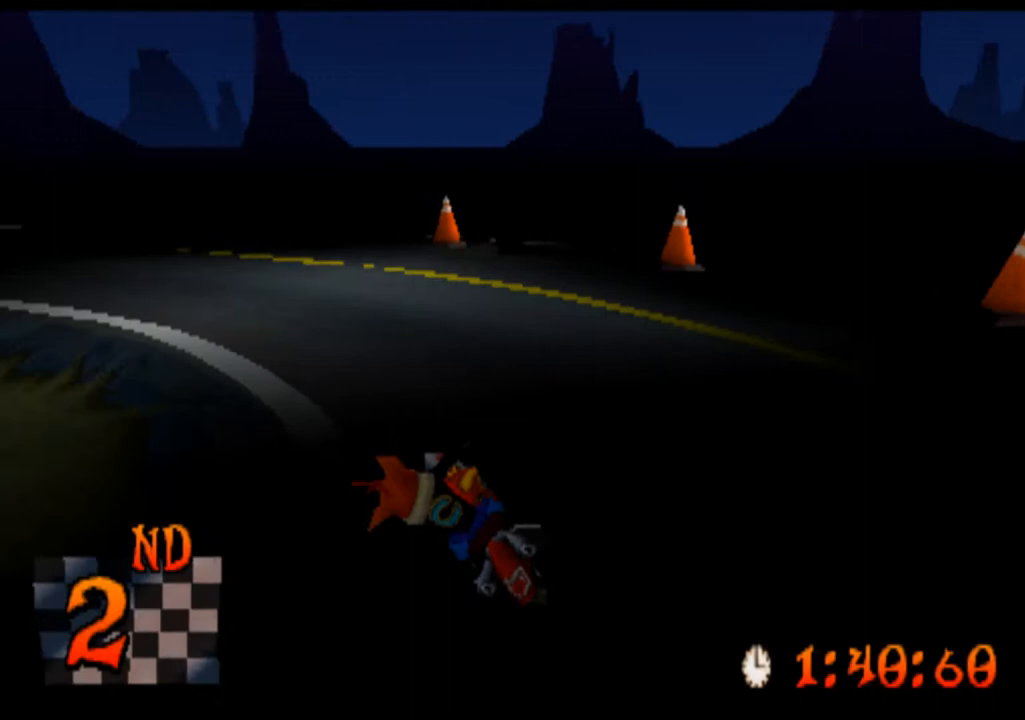
{"buttons": [], "left_stick": "left", "events": []}
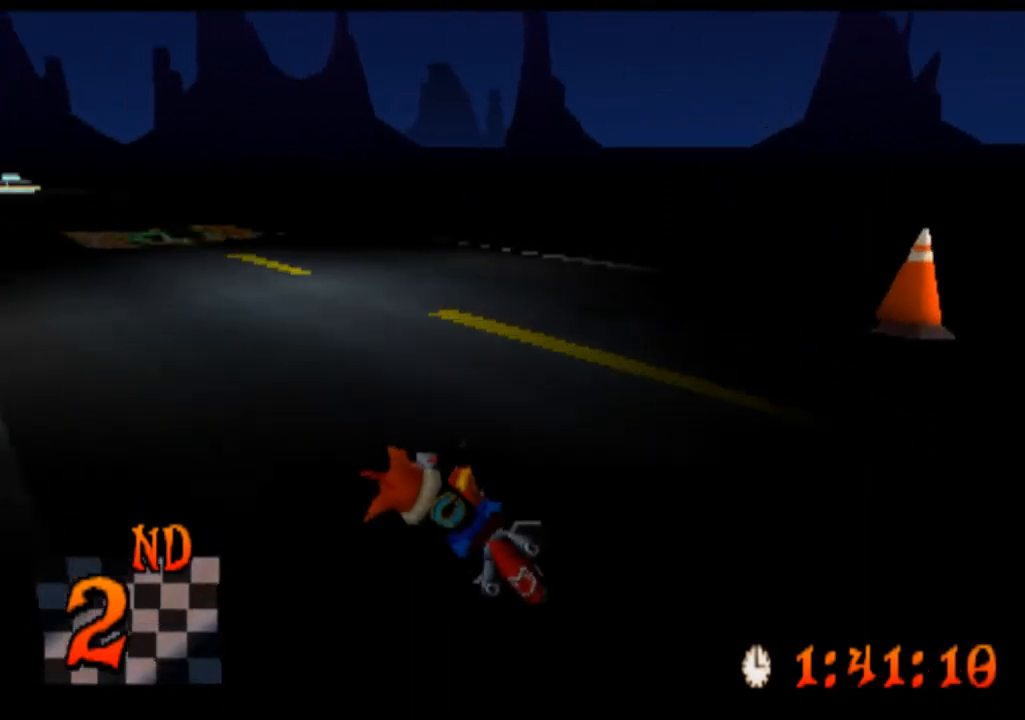
{"buttons": ["CROSS"], "left_stick": "center", "events": [[133, "CROSS", "down"], [133, "left_stick", "center"], [333, "left_stick", "right"], [500, "left_stick", "center"]]}
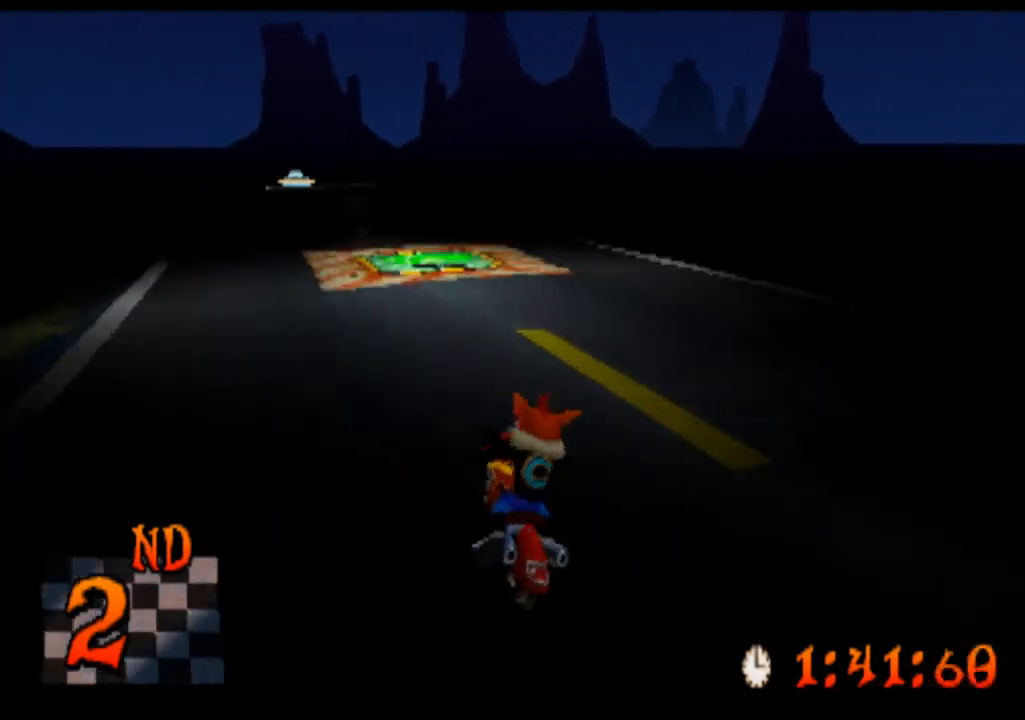
{"buttons": ["CROSS"], "left_stick": "left", "events": [[400, "left_stick", "left"]]}
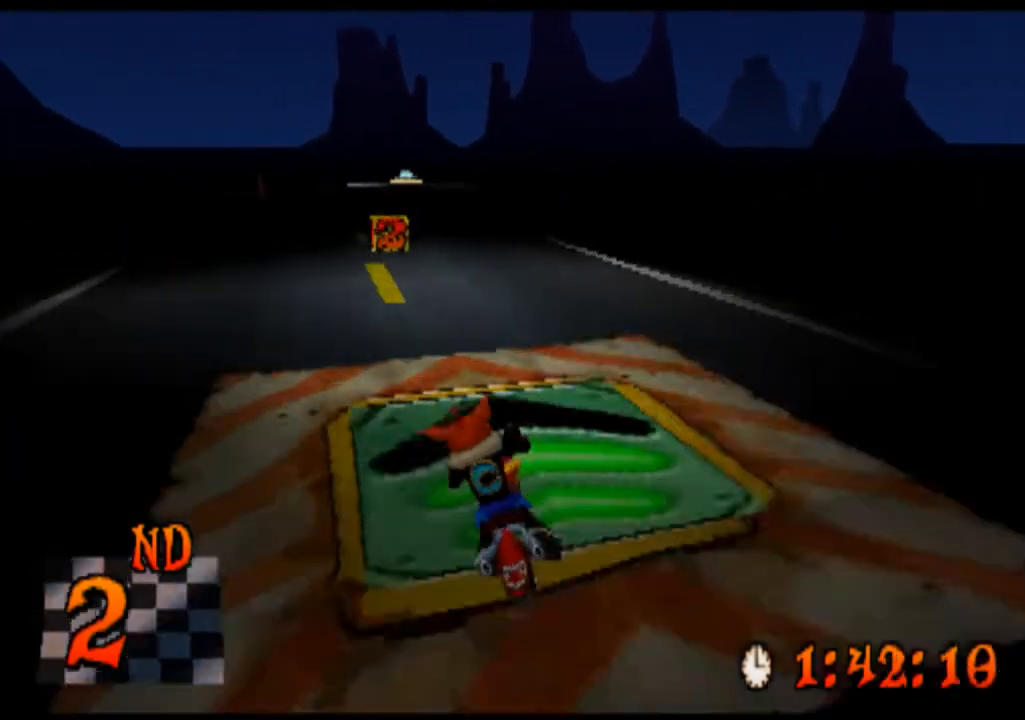
{"buttons": ["CROSS"], "left_stick": "center", "events": [[400, "left_stick", "center"]]}
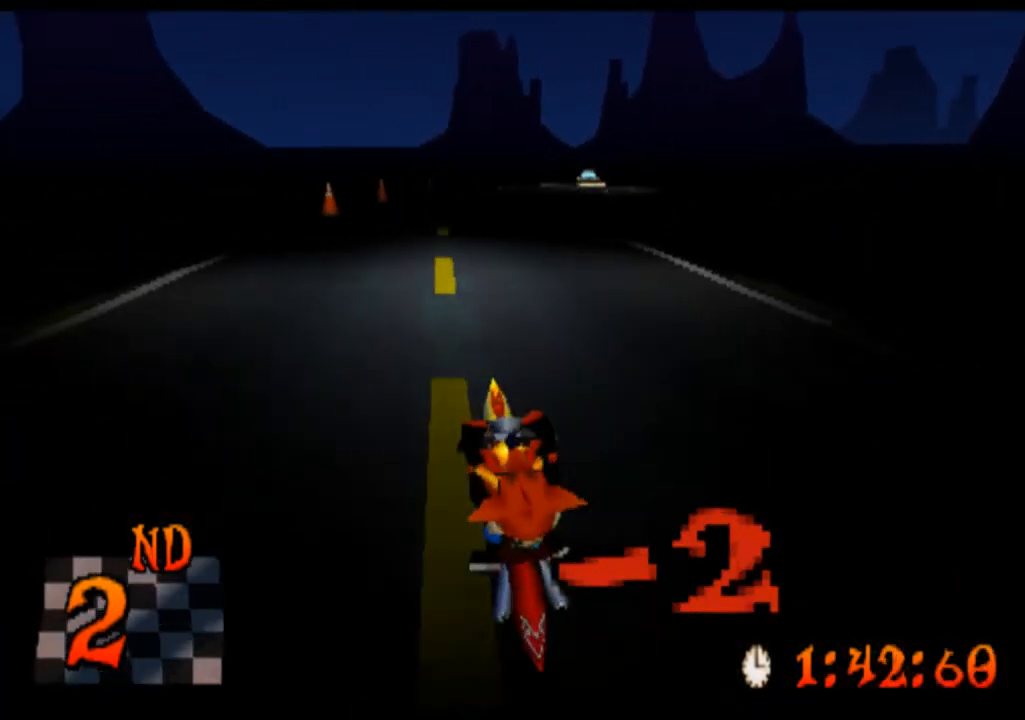
{"buttons": ["CROSS"], "left_stick": "center", "events": [[33, "left_stick", "right"], [433, "left_stick", "center"]]}
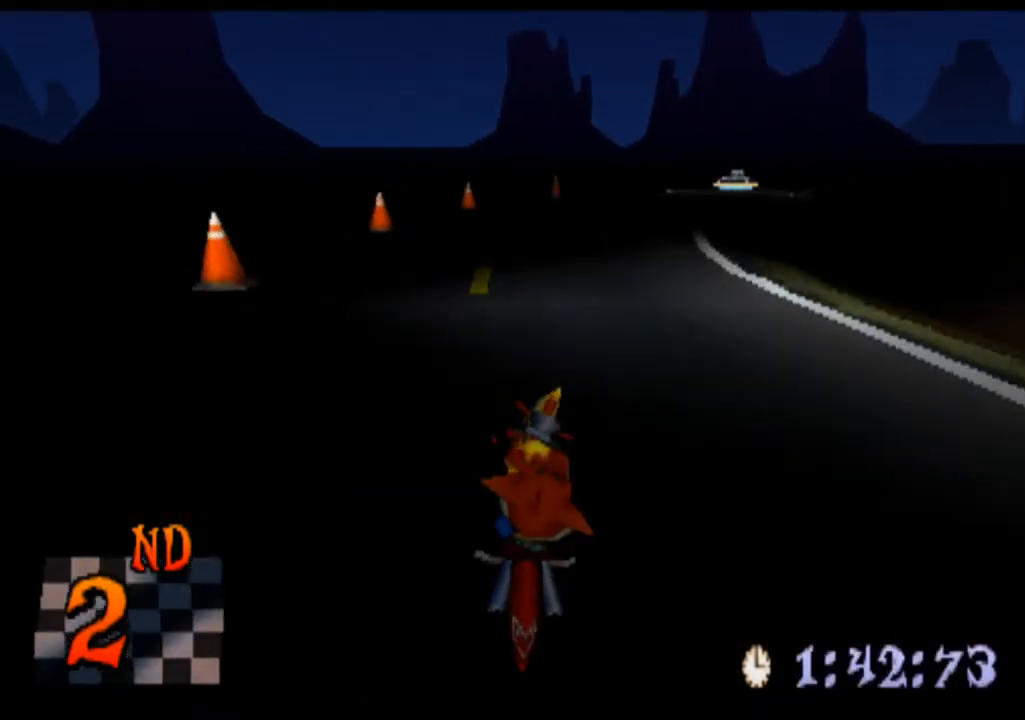
{"buttons": ["CROSS"], "left_stick": "right", "events": [[133, "left_stick", "right"]]}
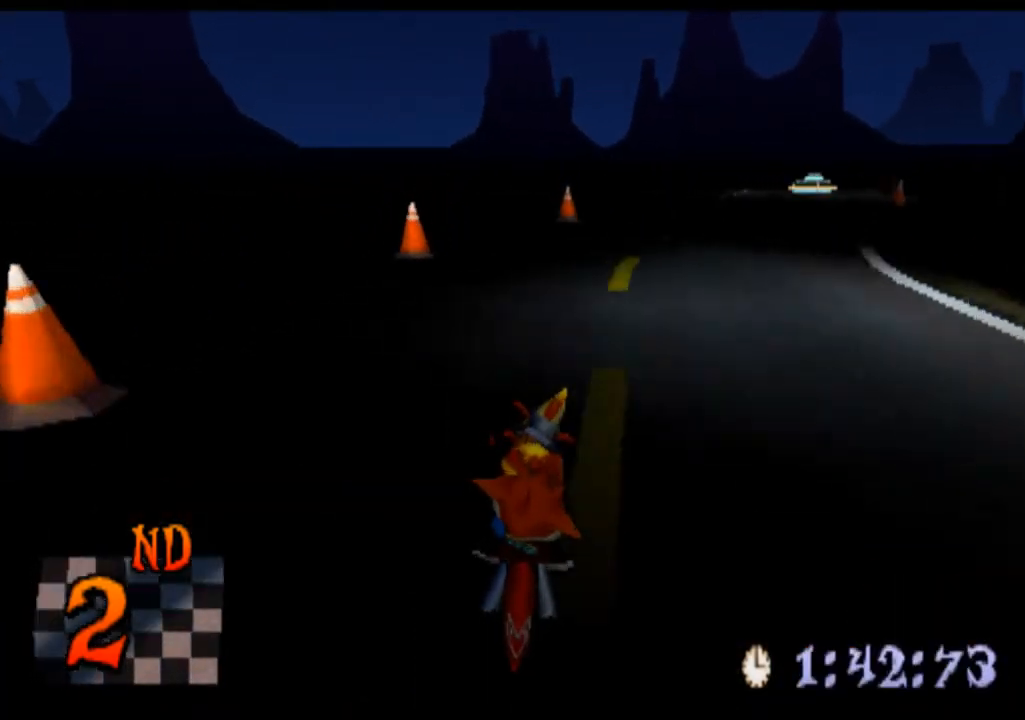
{"buttons": ["CROSS"], "left_stick": "right", "events": []}
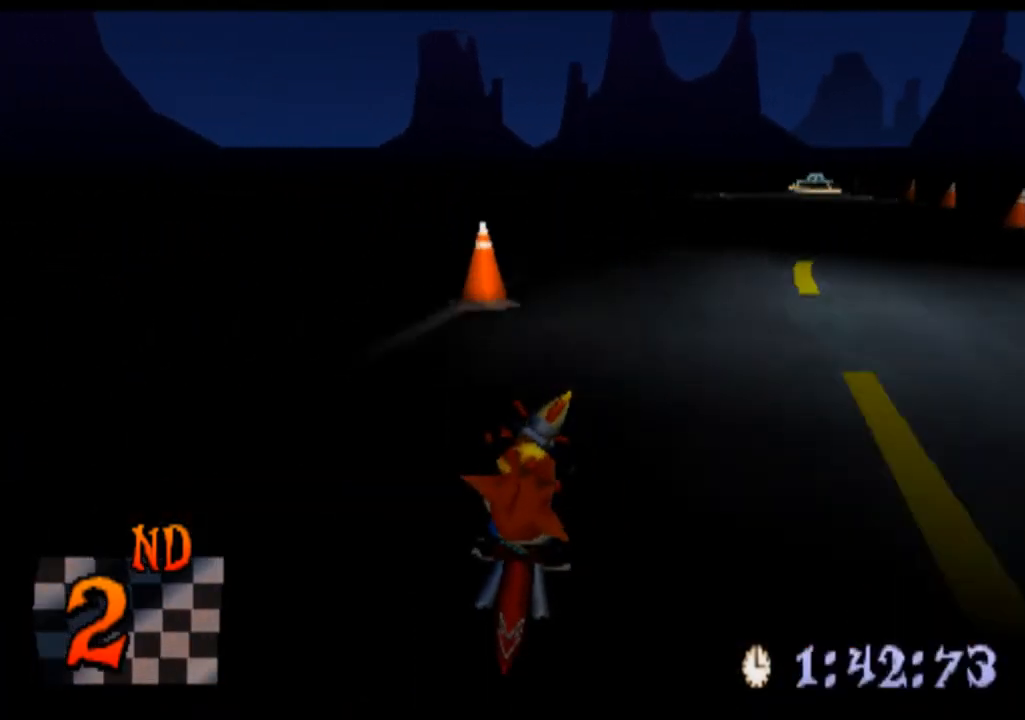
{"buttons": ["CROSS"], "left_stick": "center", "events": [[500, "left_stick", "center"]]}